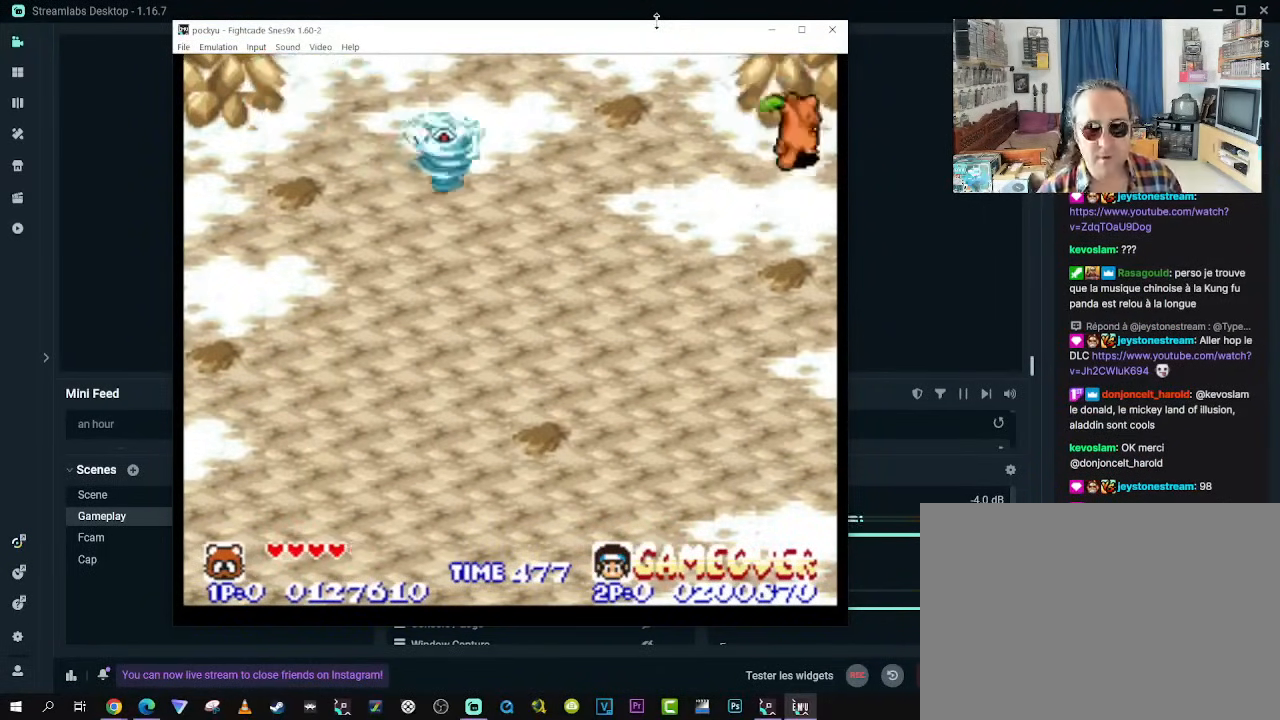
Gameplay with a controller (Xbox layout); each line is a JSON object with the inputs held at the frame after it. "events" lists button and stick changes between this image and that frame as [ms after this image, input, new state], when the widget could be followed in between. Not read: L3 R3.
{"buttons": [], "left_stick": "center", "right_stick": "center", "events": []}
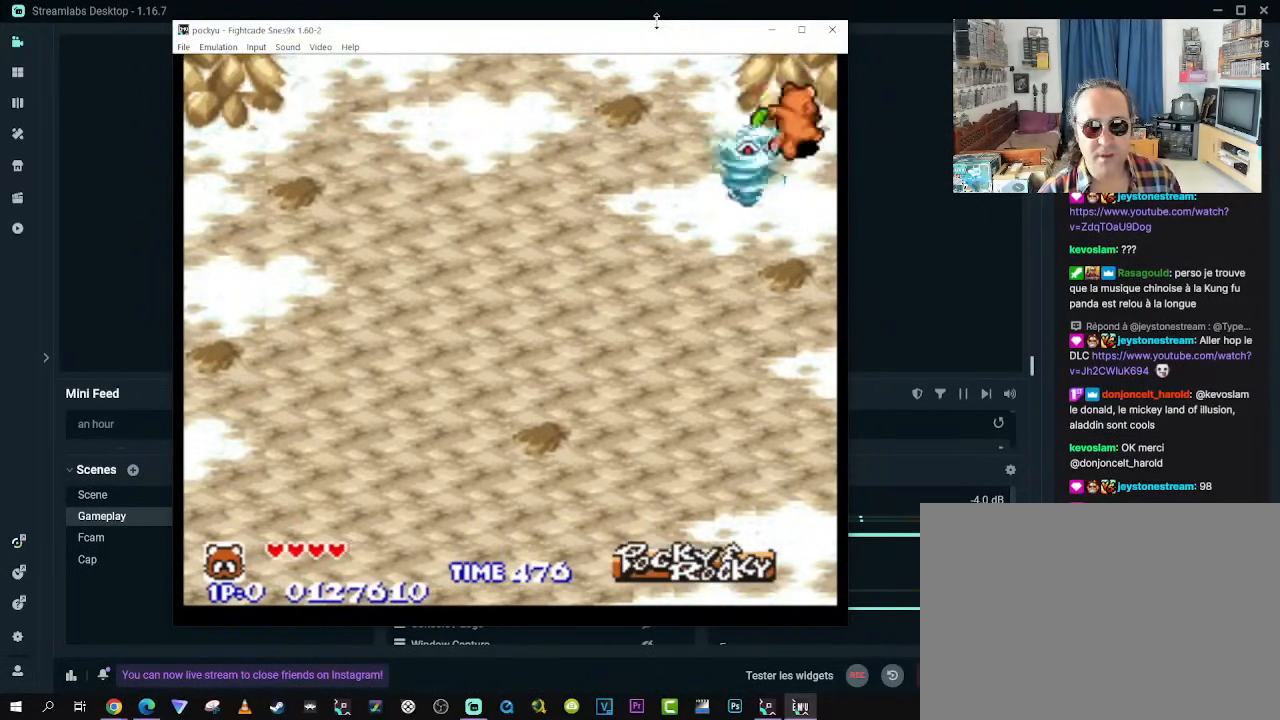
{"buttons": [], "left_stick": "center", "right_stick": "center", "events": []}
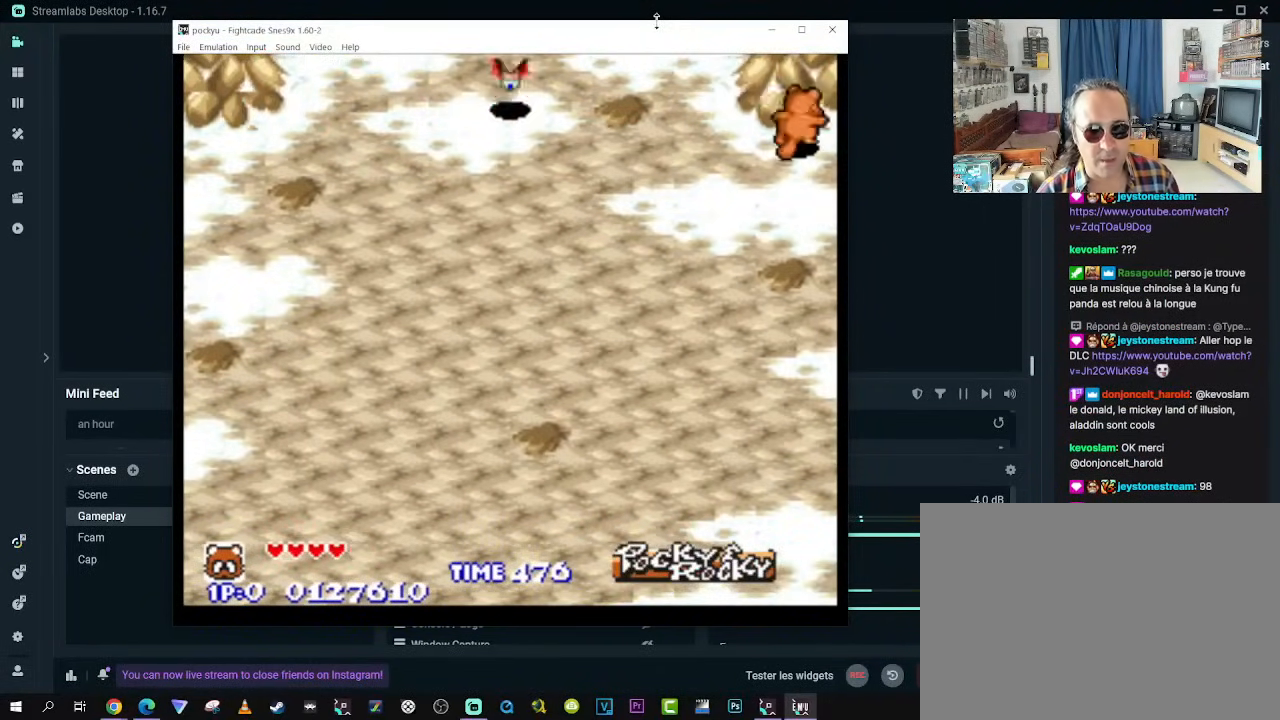
{"buttons": ["DPAD_DOWN"], "left_stick": "center", "right_stick": "center", "events": [[383, "A", "down"], [383, "DPAD_LEFT", "down"], [450, "DPAD_DOWN", "down"], [483, "DPAD_LEFT", "up"], [500, "A", "up"]]}
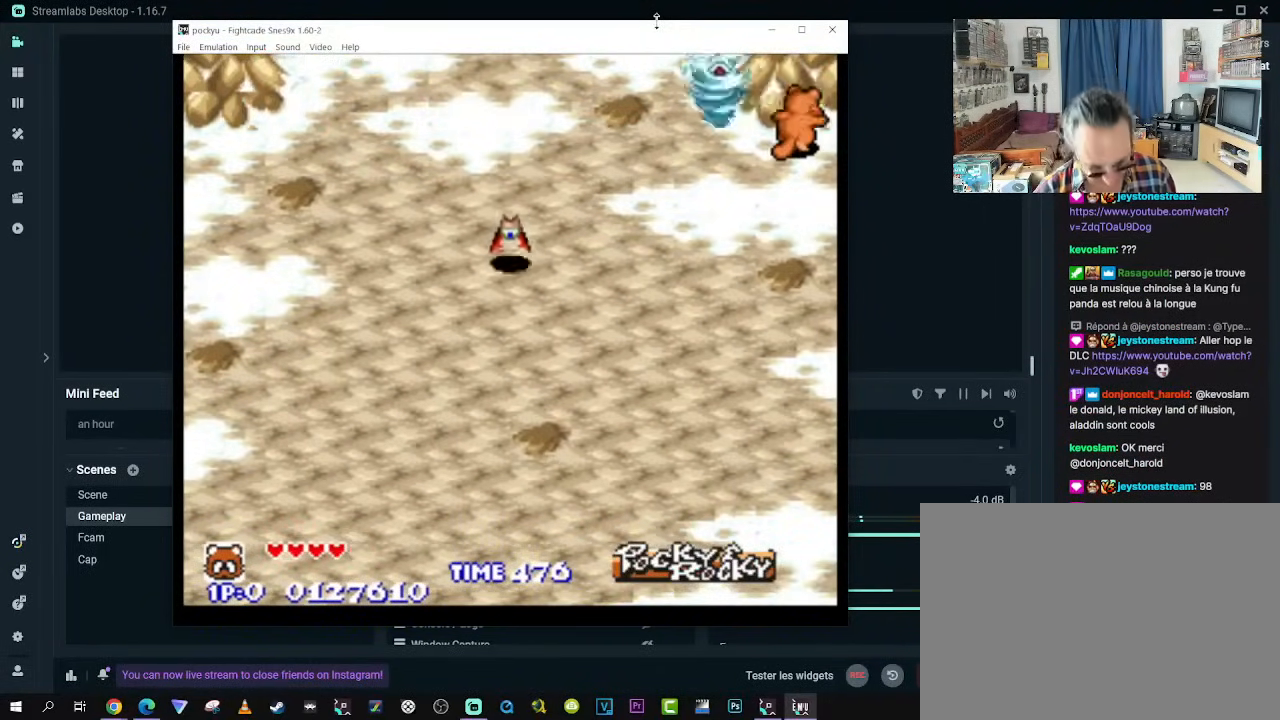
{"buttons": ["A", "DPAD_DOWN", "DPAD_LEFT"], "left_stick": "center", "right_stick": "center"}
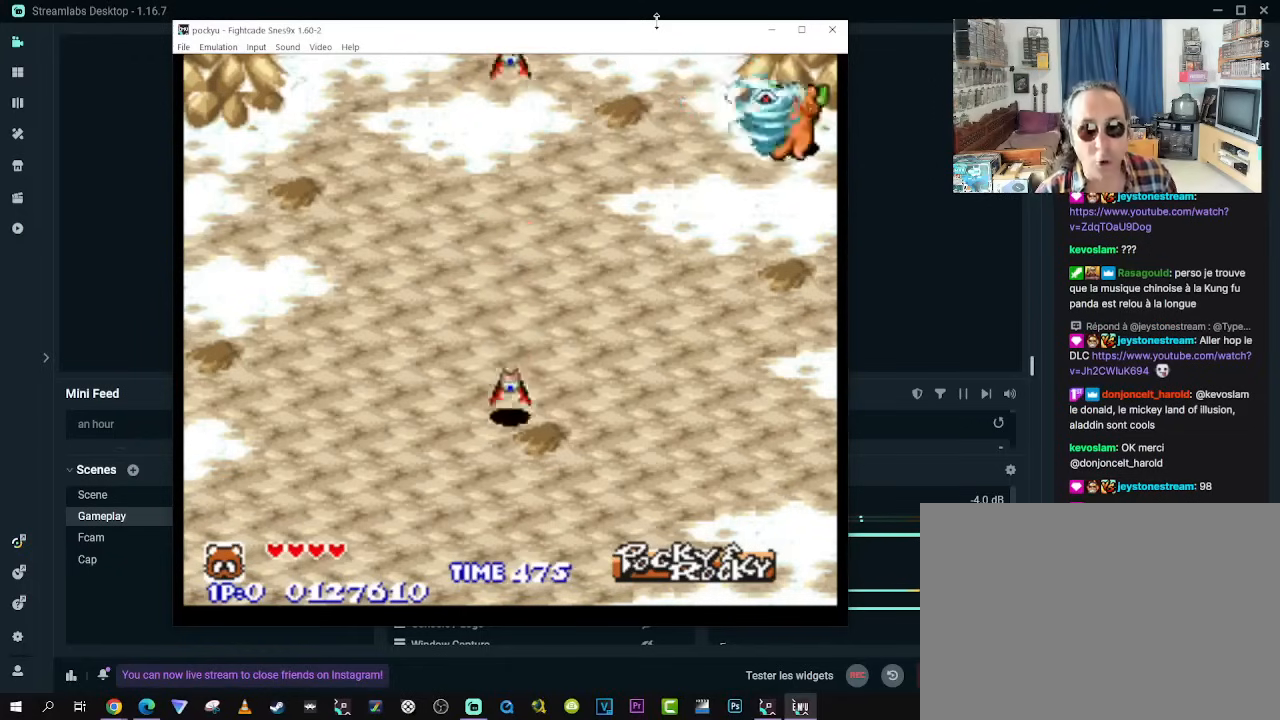
{"buttons": ["A", "DPAD_UP", "DPAD_LEFT"], "left_stick": "center", "right_stick": "center"}
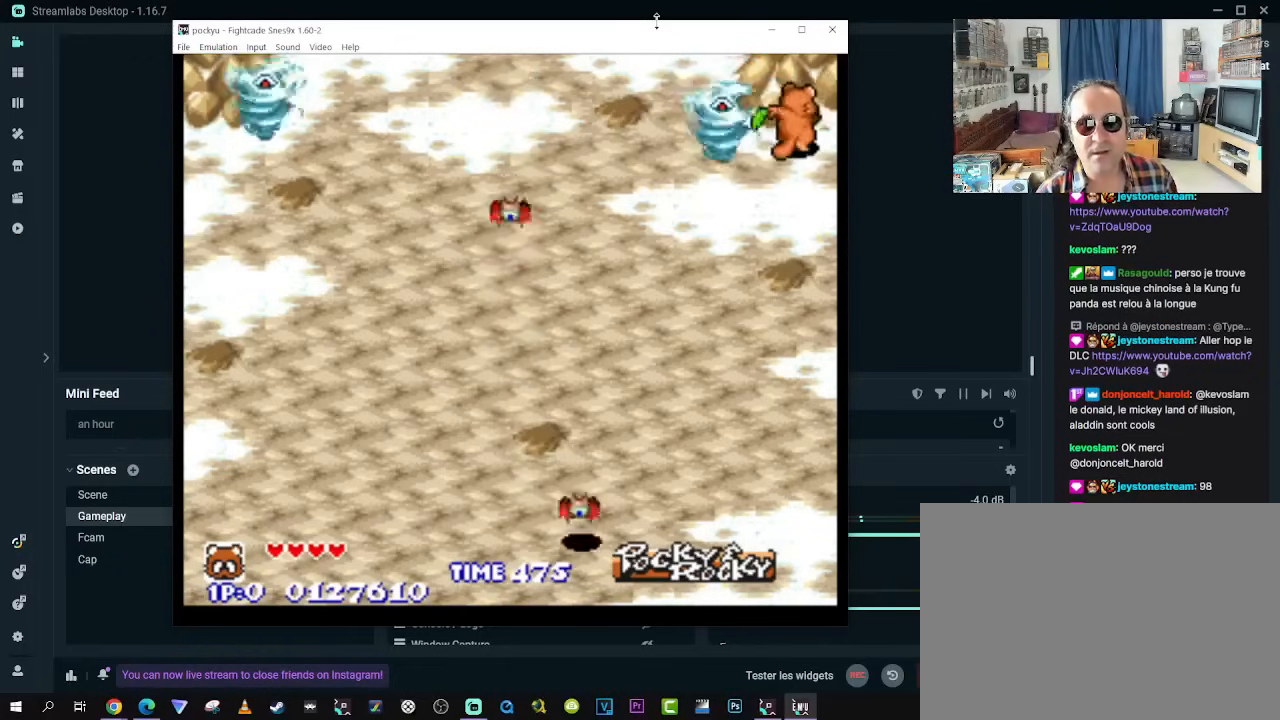
{"buttons": ["DPAD_UP"], "left_stick": "center", "right_stick": "center"}
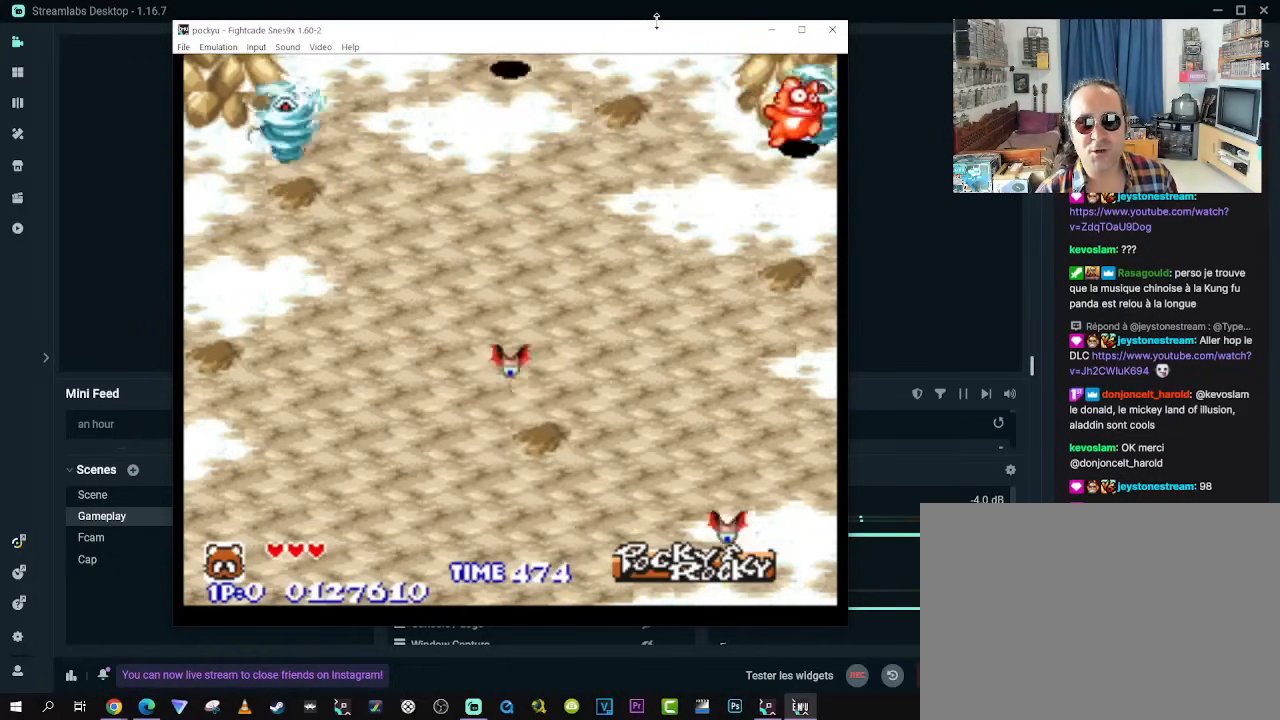
{"buttons": [], "left_stick": "center", "right_stick": "center", "events": [[17, "DPAD_UP", "up"]]}
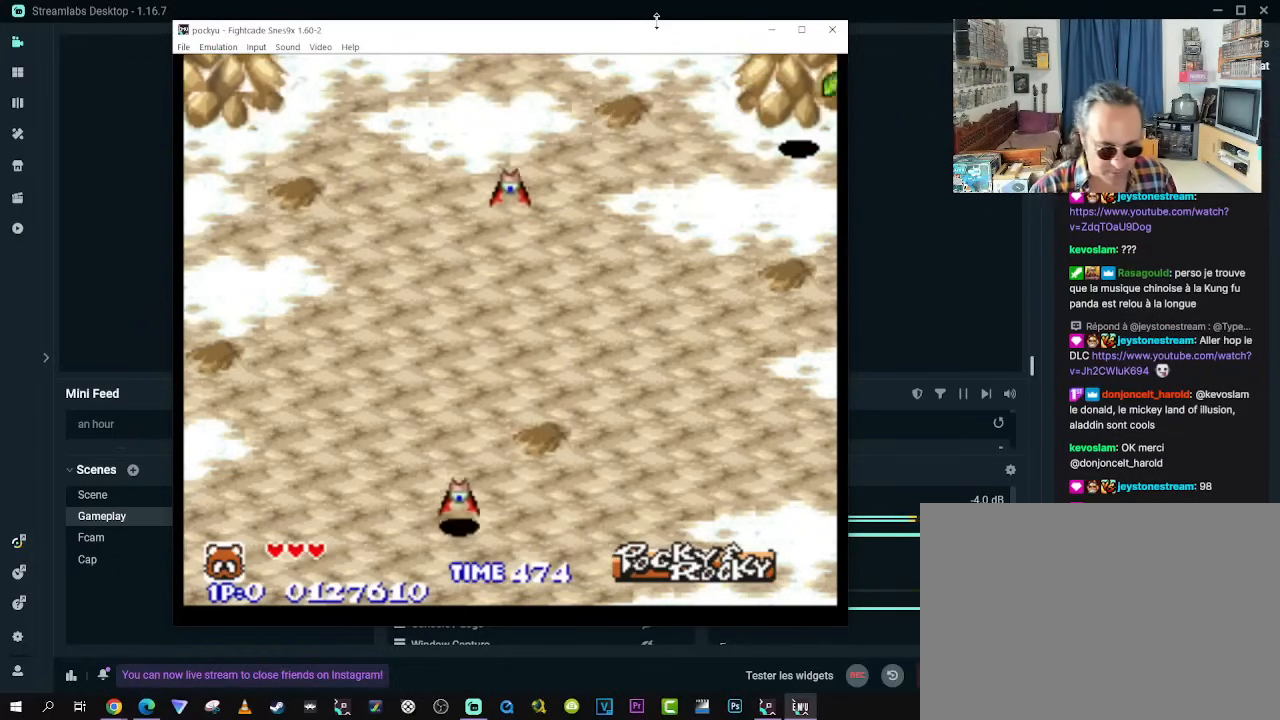
{"buttons": [], "left_stick": "center", "right_stick": "center", "events": []}
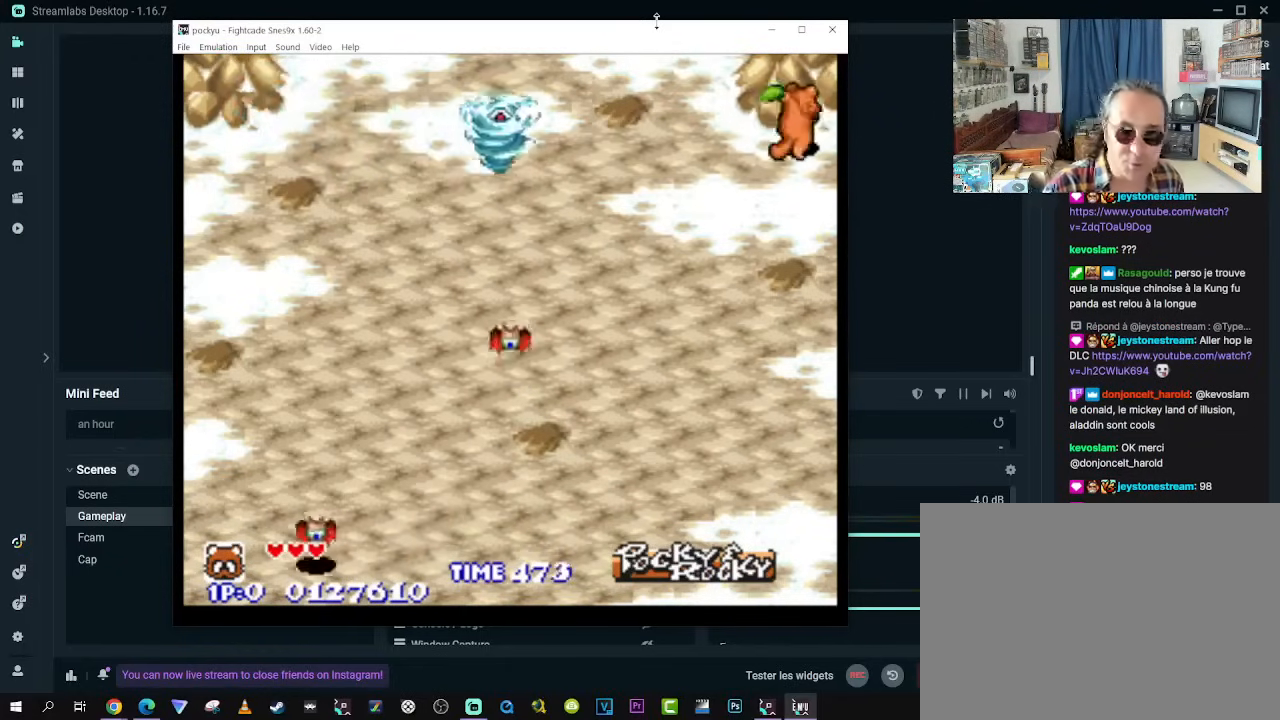
{"buttons": [], "left_stick": "center", "right_stick": "center", "events": []}
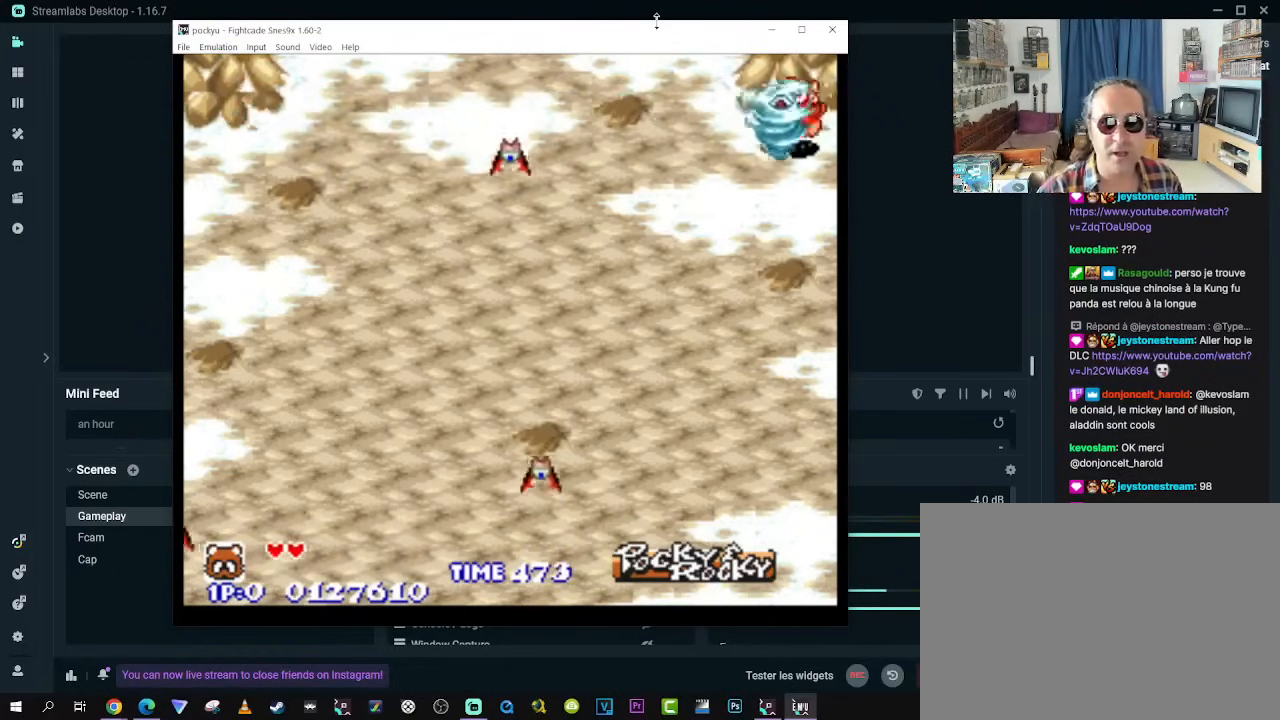
{"buttons": [], "left_stick": "center", "right_stick": "center", "events": []}
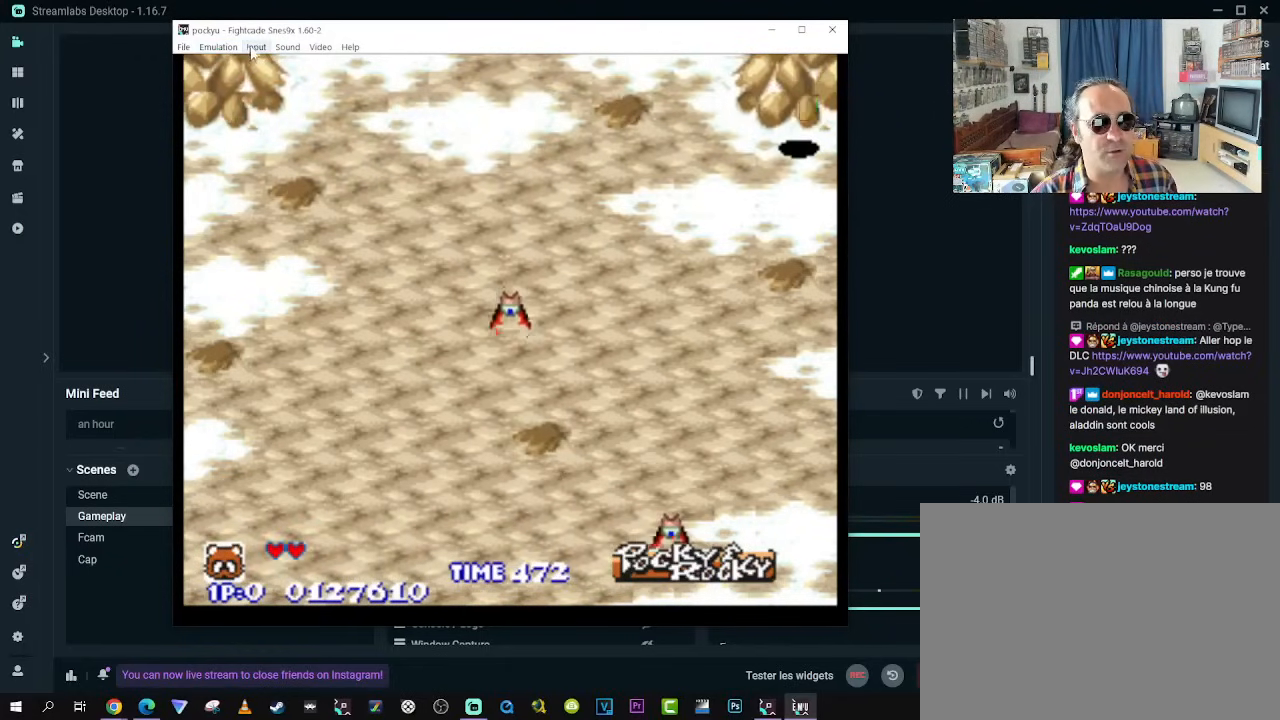
{"buttons": [], "left_stick": "center", "right_stick": "center", "events": []}
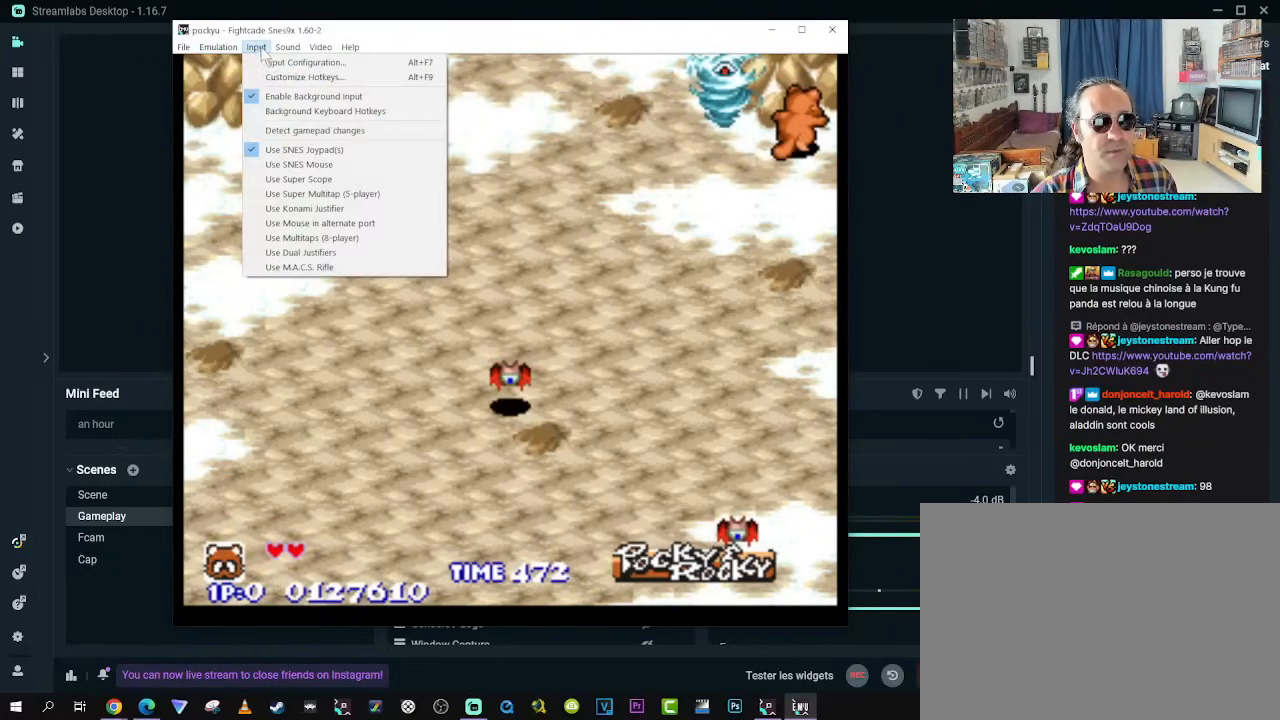
{"buttons": [], "left_stick": "center", "right_stick": "center", "events": []}
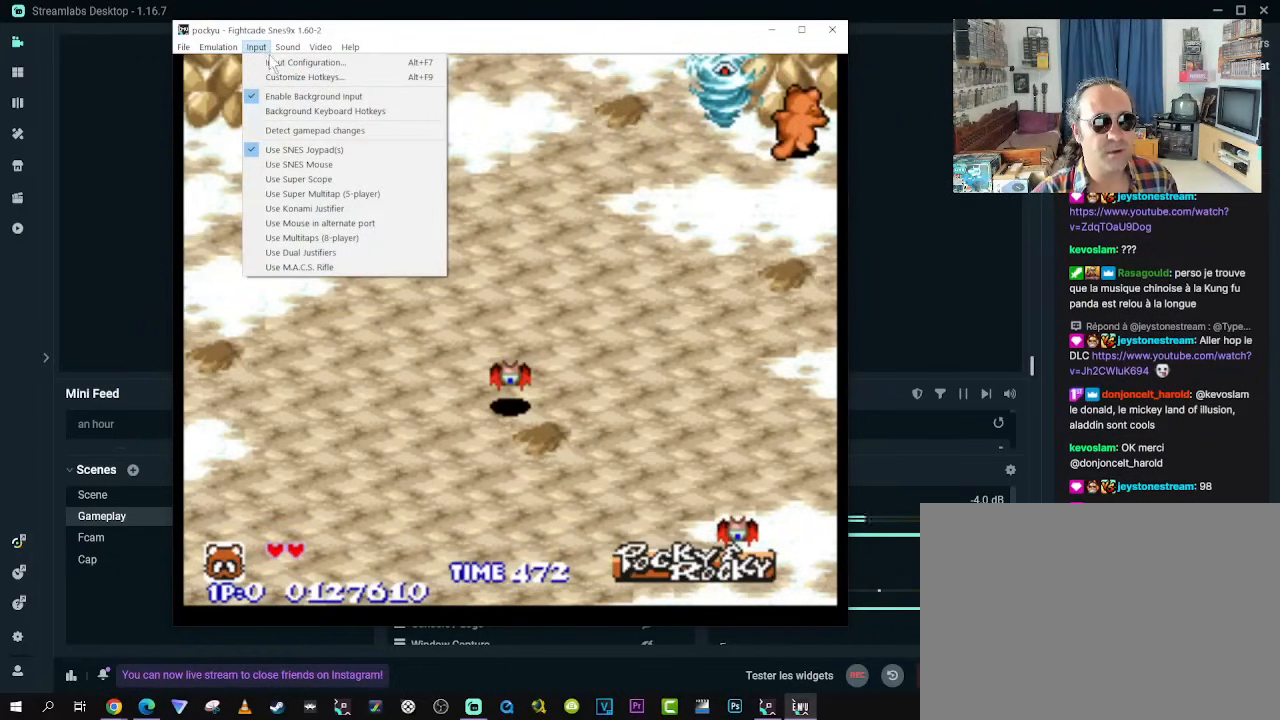
{"buttons": [], "left_stick": "center", "right_stick": "center", "events": []}
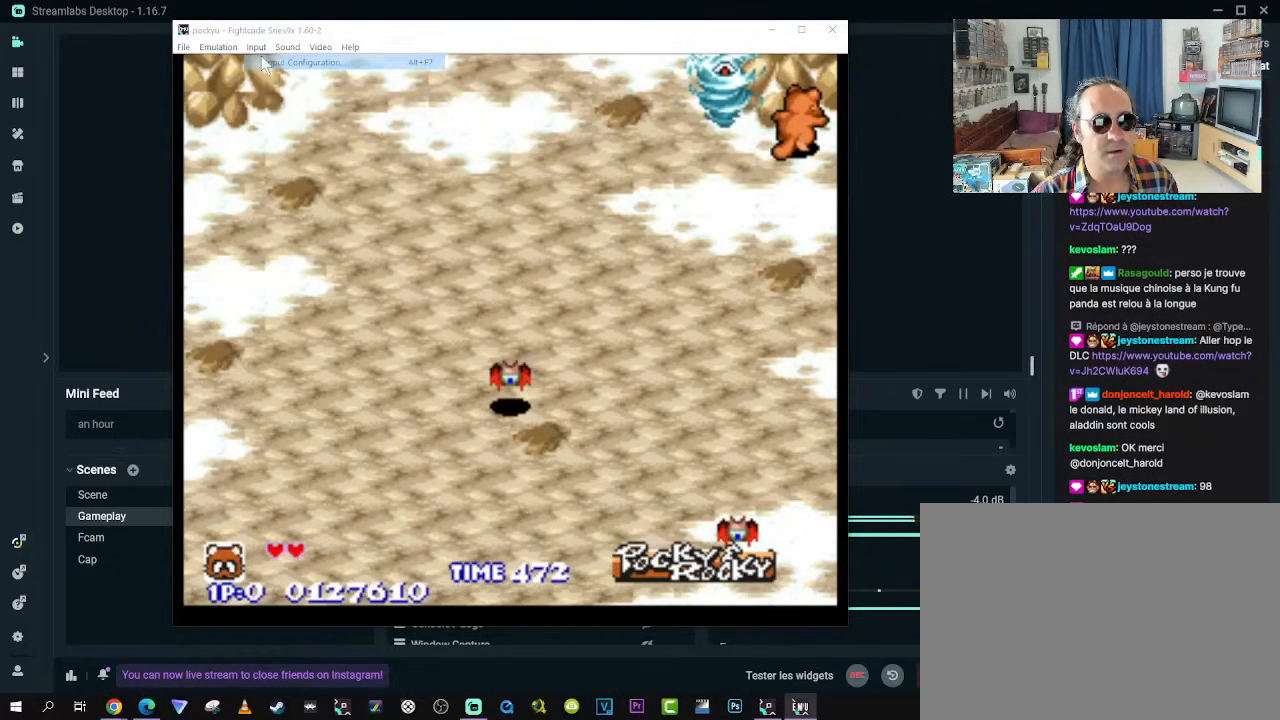
{"buttons": [], "left_stick": "center", "right_stick": "center", "events": []}
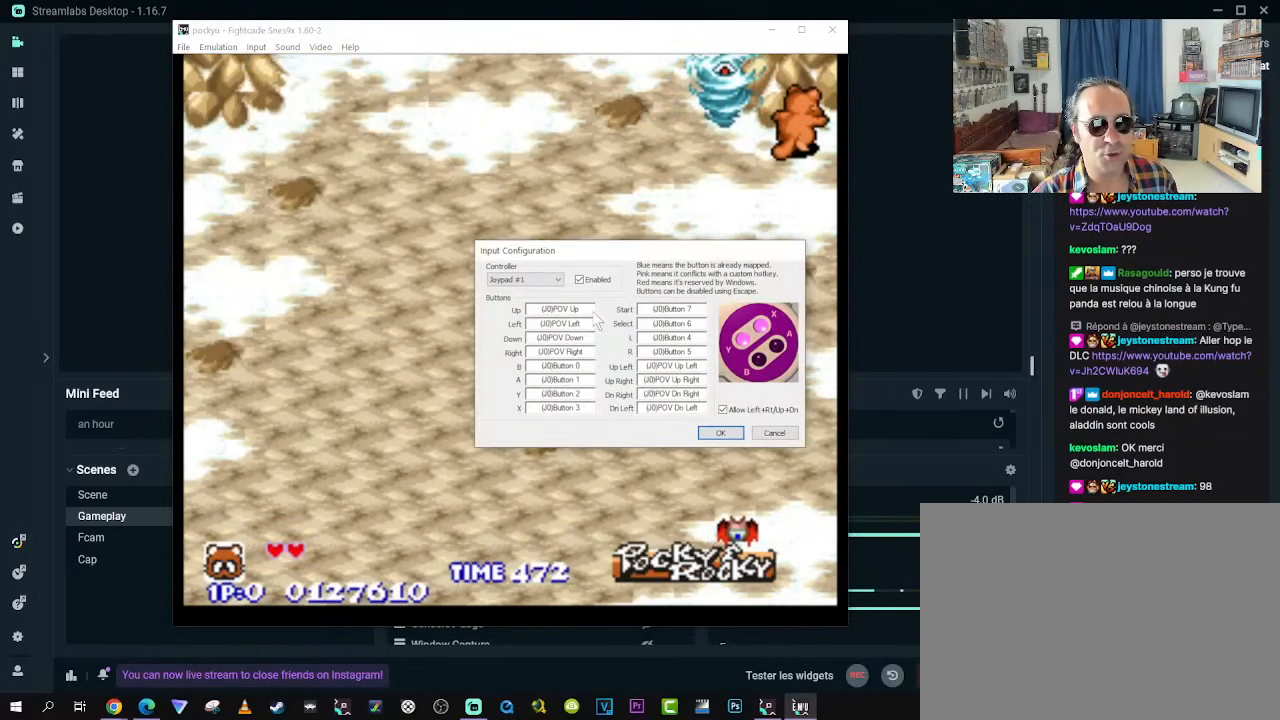
{"buttons": [], "left_stick": "center", "right_stick": "center", "events": []}
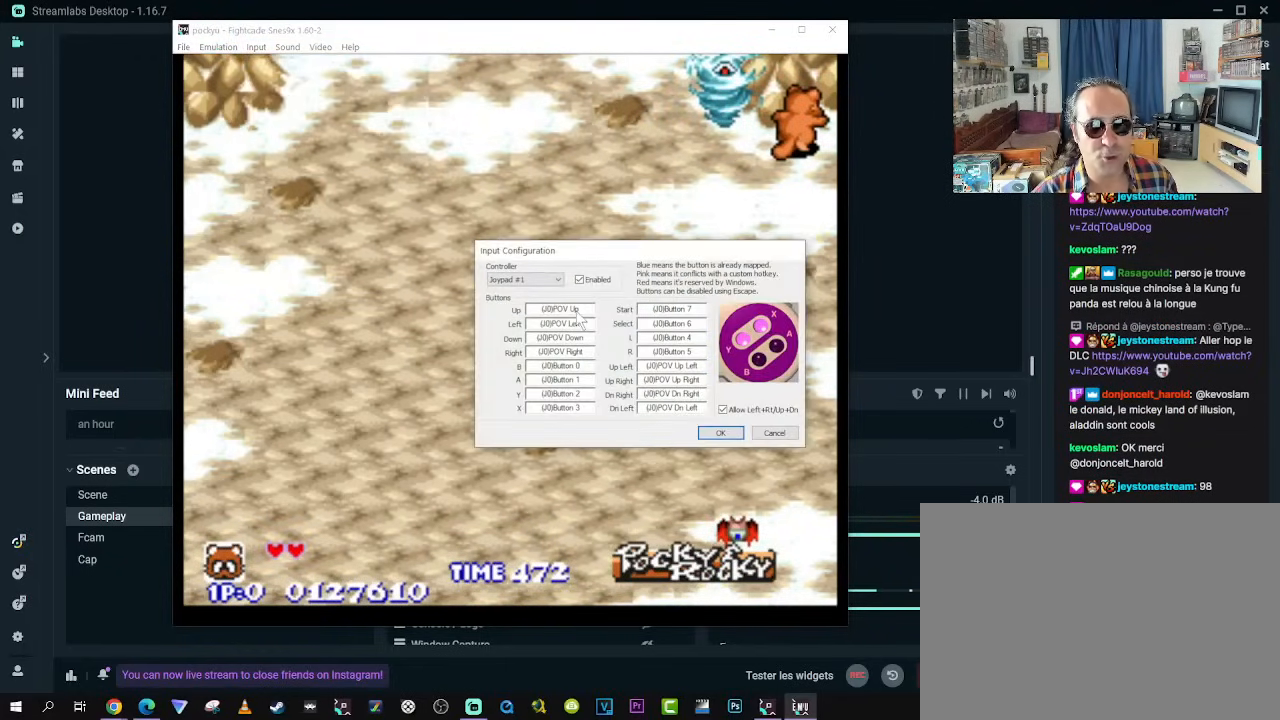
{"buttons": [], "left_stick": "center", "right_stick": "center", "events": [[350, "DPAD_UP", "down"], [483, "DPAD_UP", "up"]]}
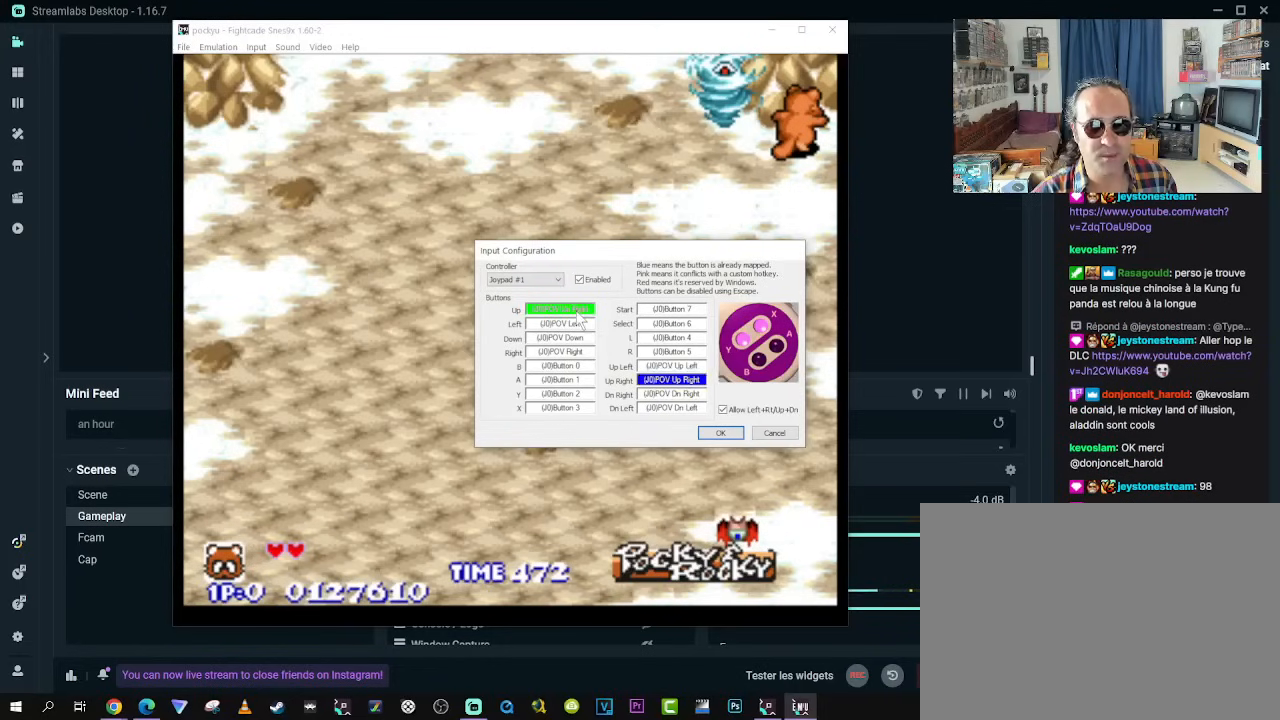
{"buttons": ["DPAD_UP"], "left_stick": "center", "right_stick": "center", "events": [[467, "DPAD_UP", "down"]]}
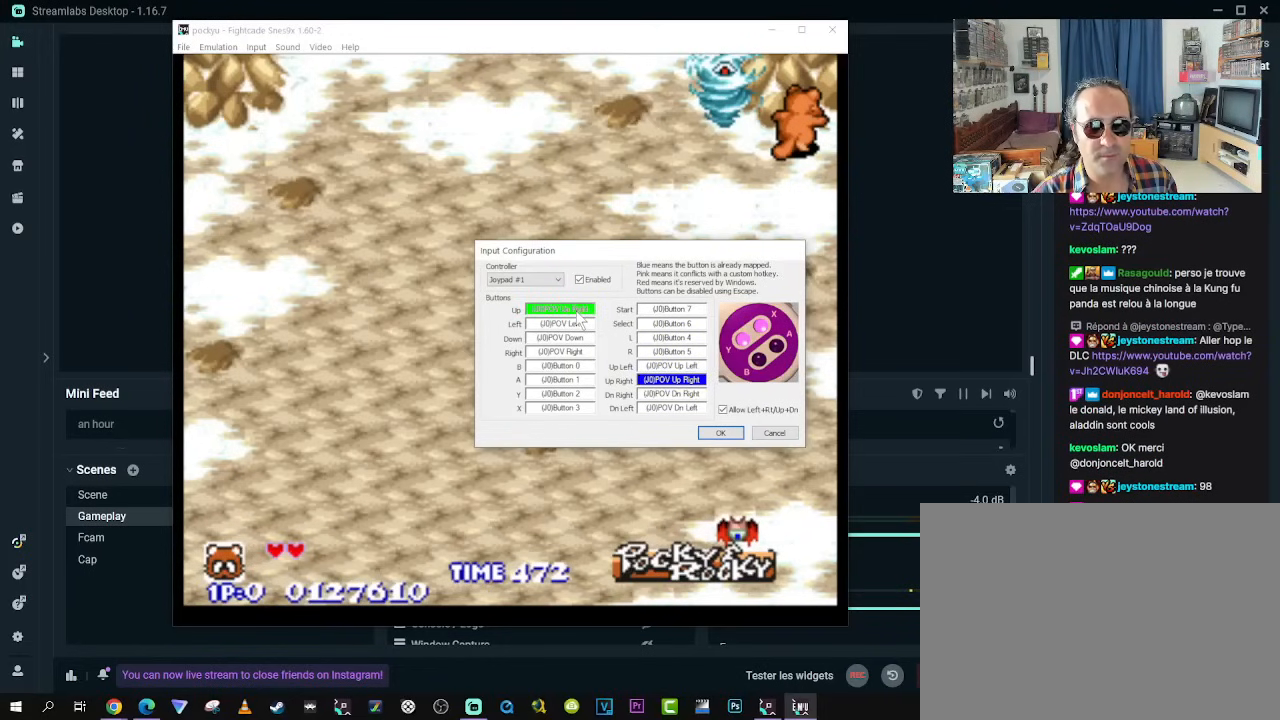
{"buttons": [], "left_stick": "center", "right_stick": "center", "events": [[83, "DPAD_UP", "up"], [117, "DPAD_UP", "down"], [217, "DPAD_UP", "up"]]}
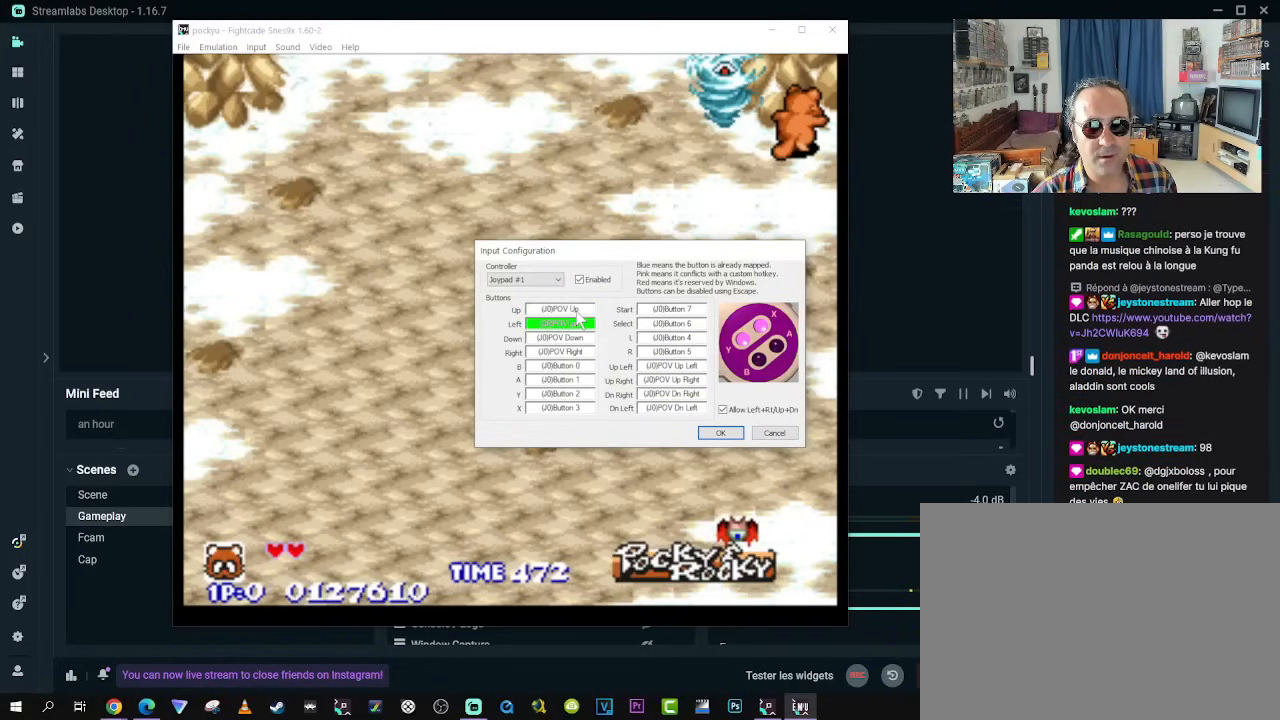
{"buttons": [], "left_stick": "center", "right_stick": "center", "events": []}
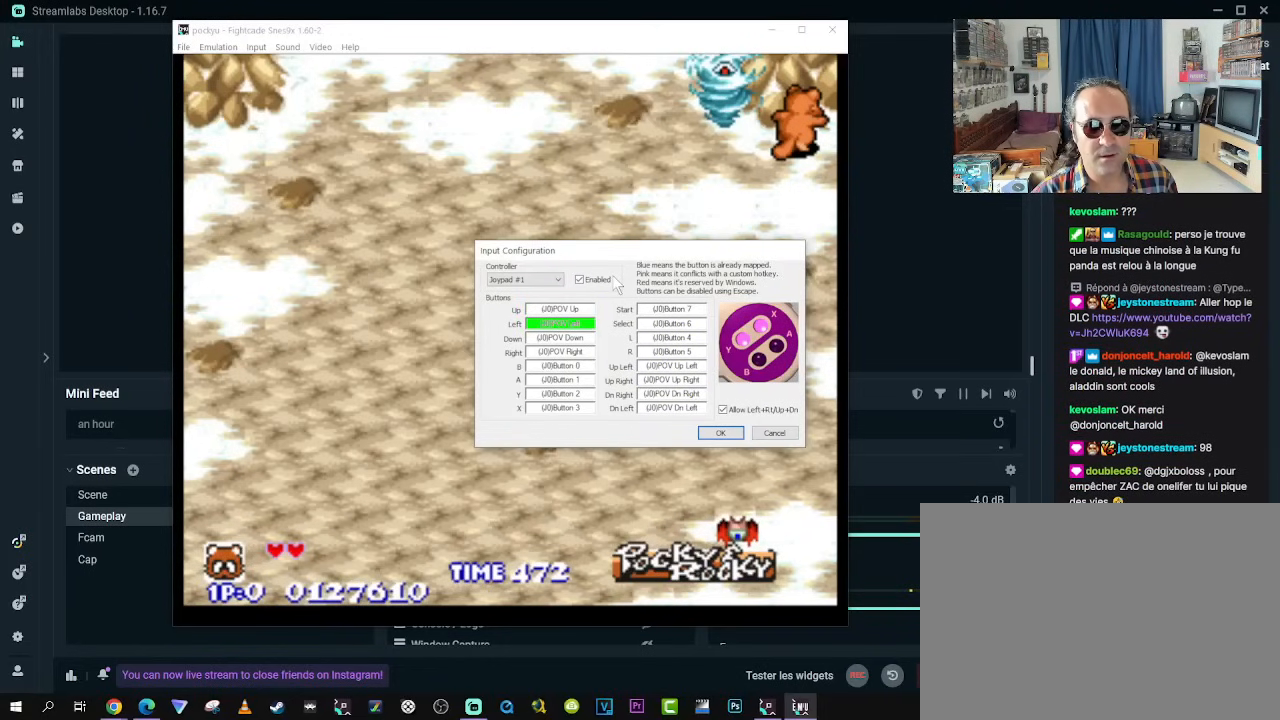
{"buttons": [], "left_stick": "center", "right_stick": "center", "events": [[67, "DPAD_LEFT", "down"], [367, "DPAD_LEFT", "up"]]}
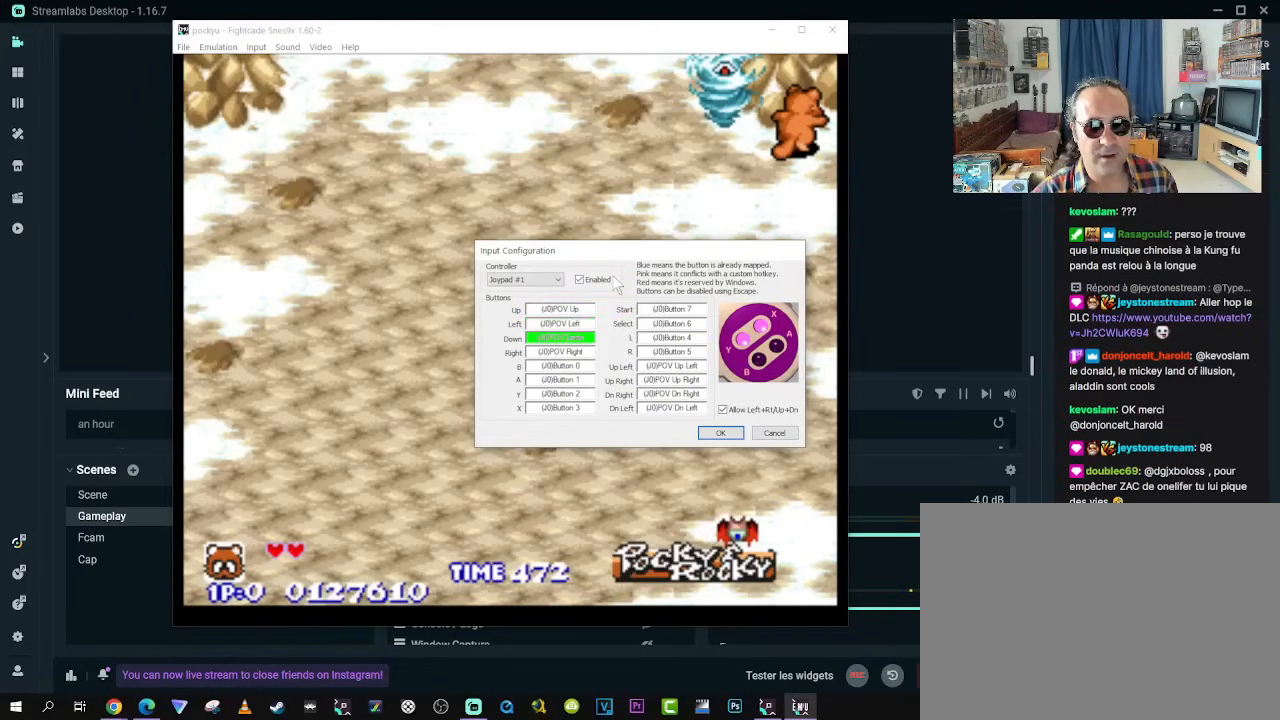
{"buttons": ["DPAD_DOWN"], "left_stick": "center", "right_stick": "center", "events": [[317, "DPAD_DOWN", "down"]]}
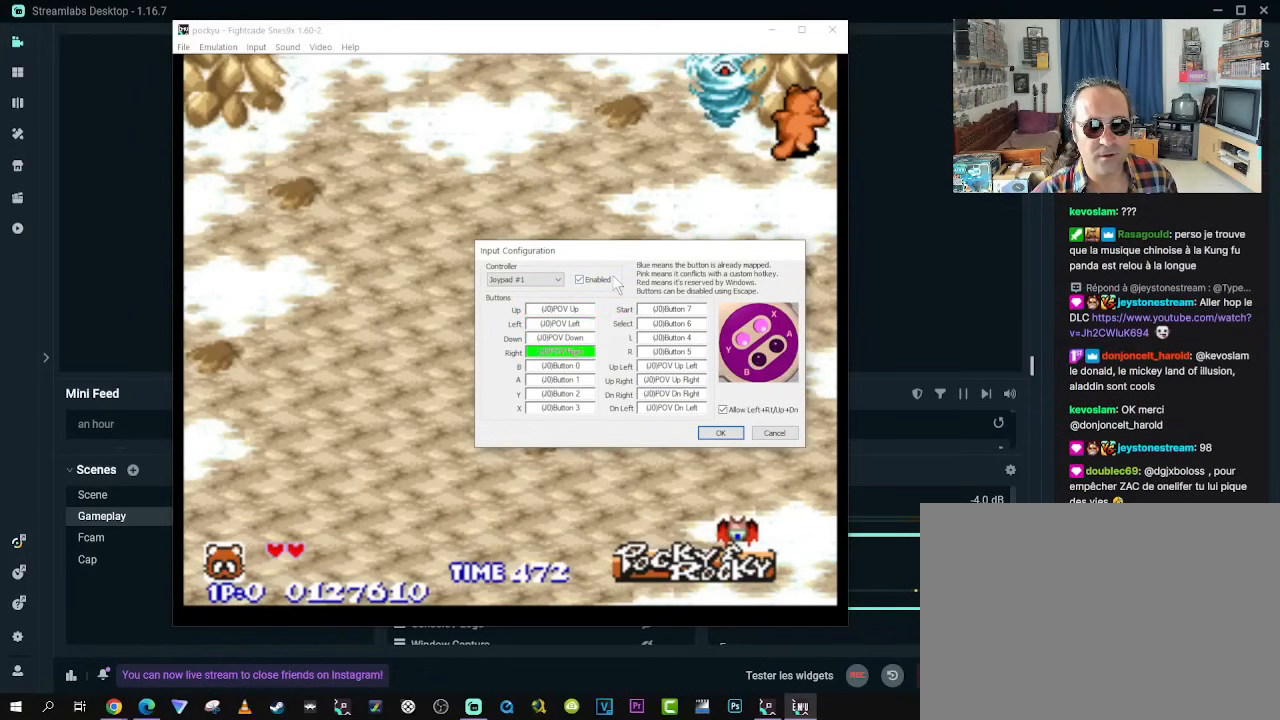
{"buttons": ["DPAD_RIGHT"], "left_stick": "center", "right_stick": "center", "events": [[33, "DPAD_DOWN", "up"], [433, "DPAD_RIGHT", "down"]]}
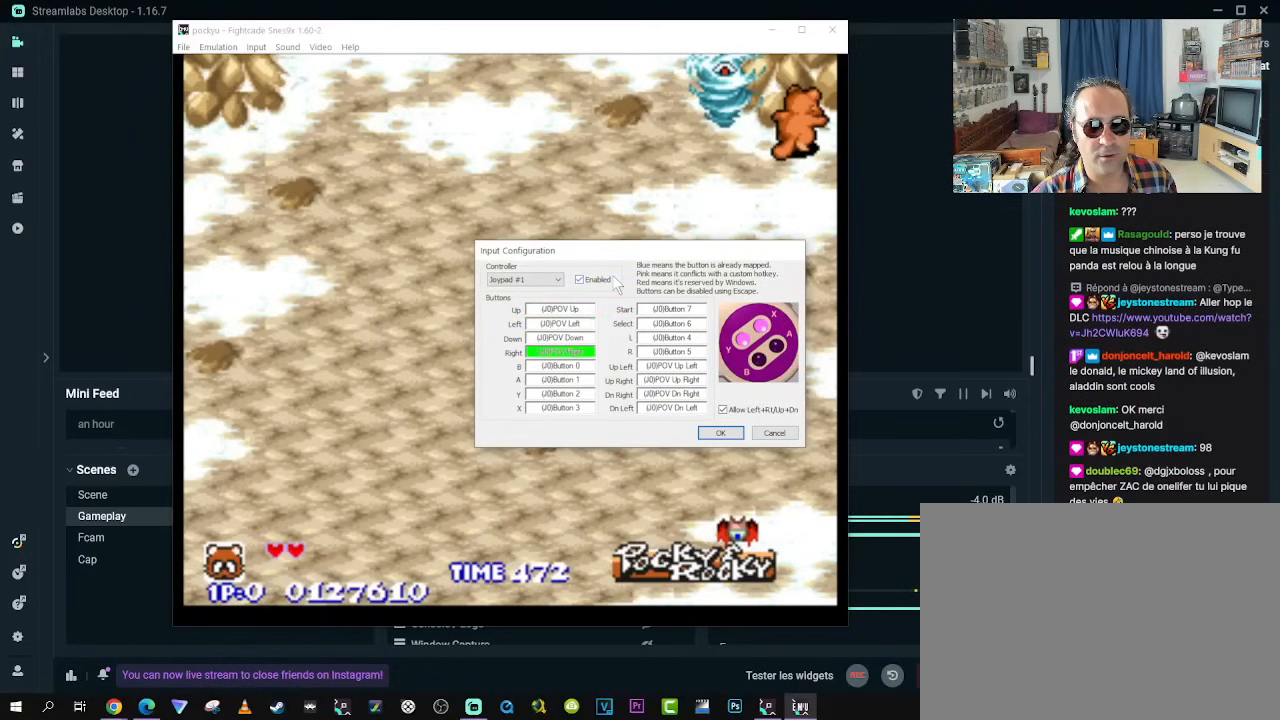
{"buttons": [], "left_stick": "center", "right_stick": "center", "events": [[117, "DPAD_RIGHT", "up"]]}
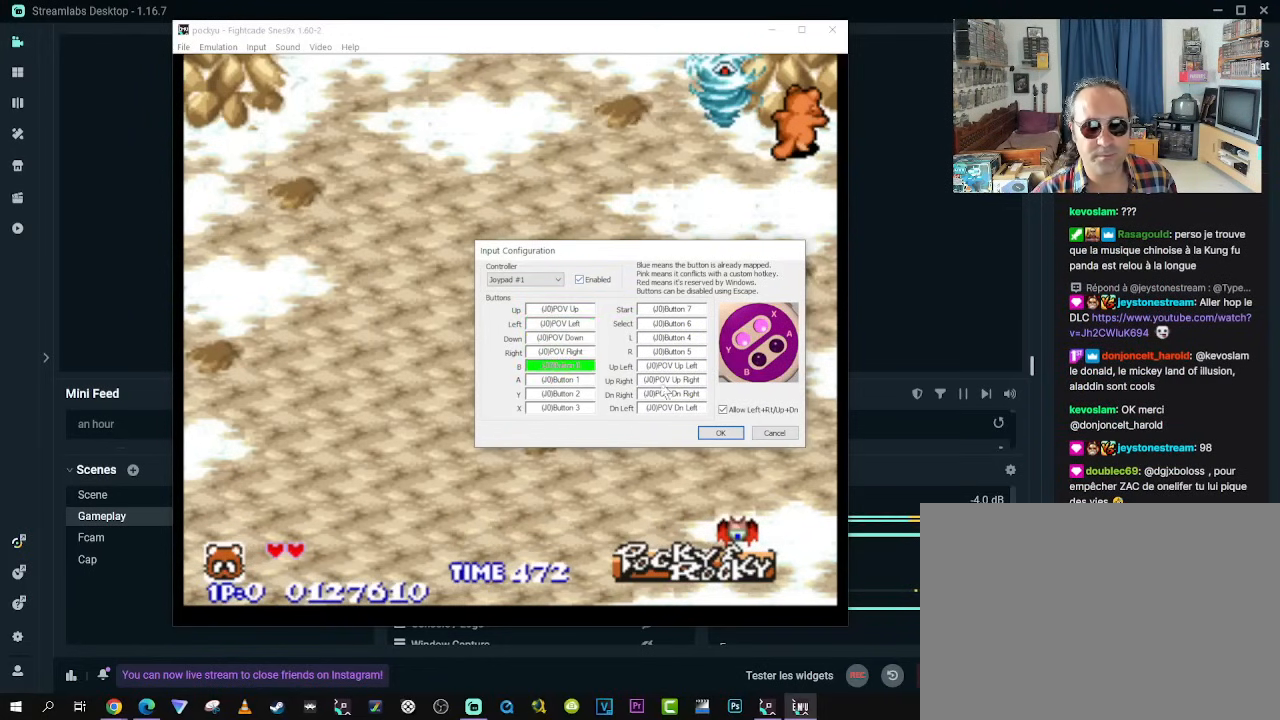
{"buttons": [], "left_stick": "center", "right_stick": "center", "events": []}
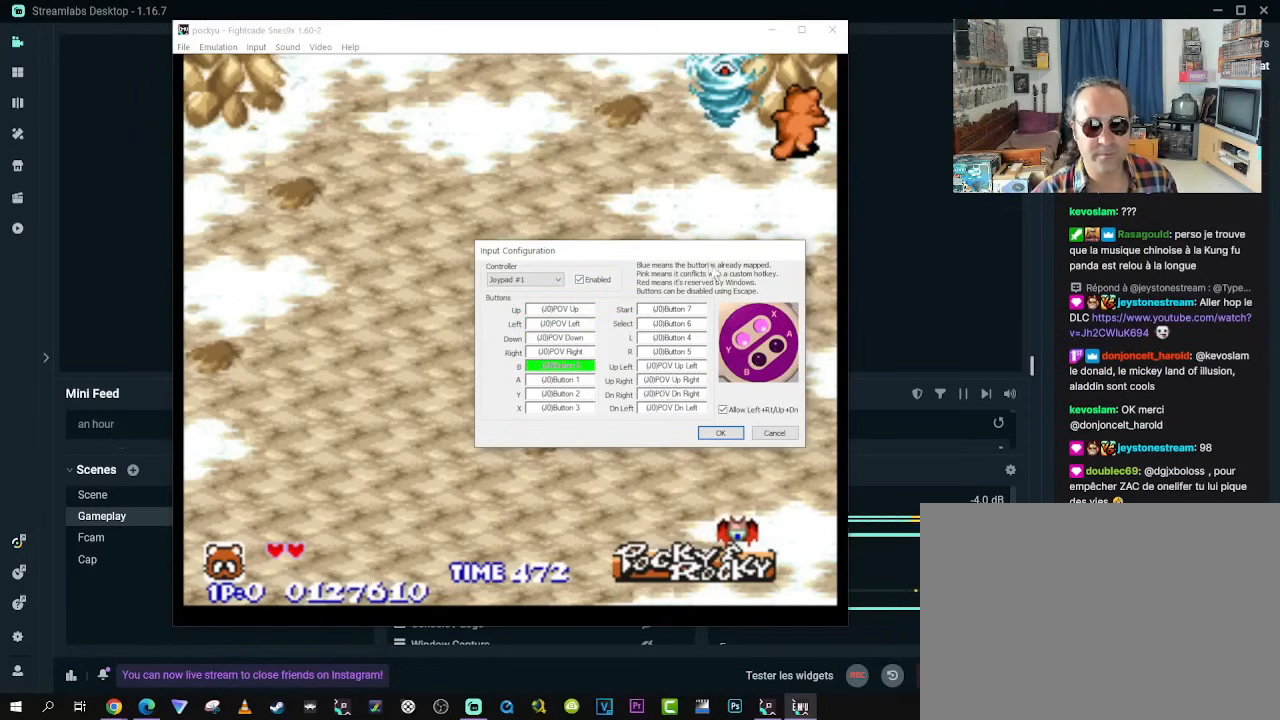
{"buttons": [], "left_stick": "center", "right_stick": "center", "events": []}